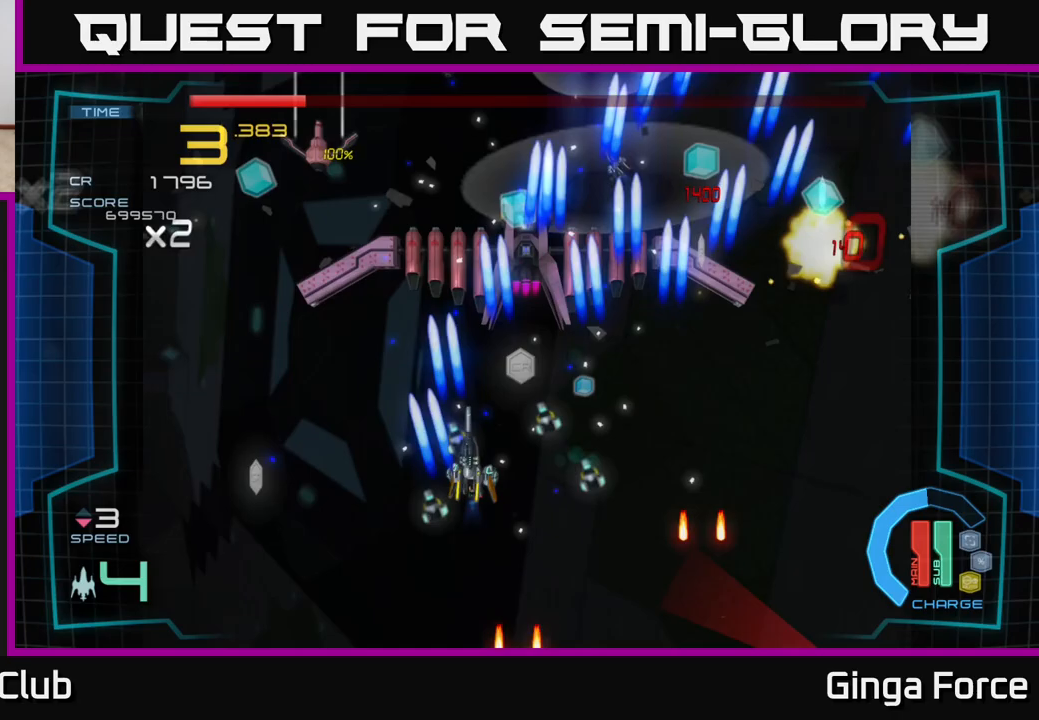
Gameplay with a controller (Xbox layout); each line is a JSON object with the inputs held at the frame after it. "events" lists button and stick changes between this image and that frame as [ms after this image, input, new state], when the widget could be followed in between. Not read: right_stick.
{"buttons": ["A", "X"], "left_stick": "up-right", "events": [[350, "left_stick", "up"], [400, "left_stick", "up-right"]]}
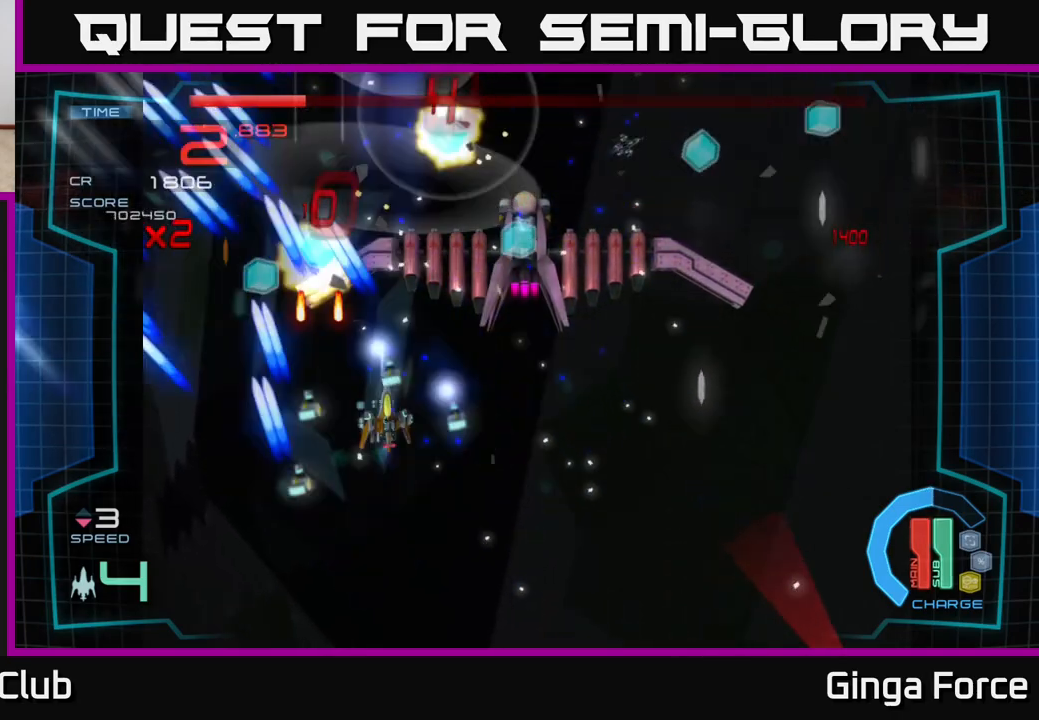
{"buttons": ["A", "X"], "left_stick": "up", "events": [[17, "left_stick", "right"], [500, "left_stick", "up"]]}
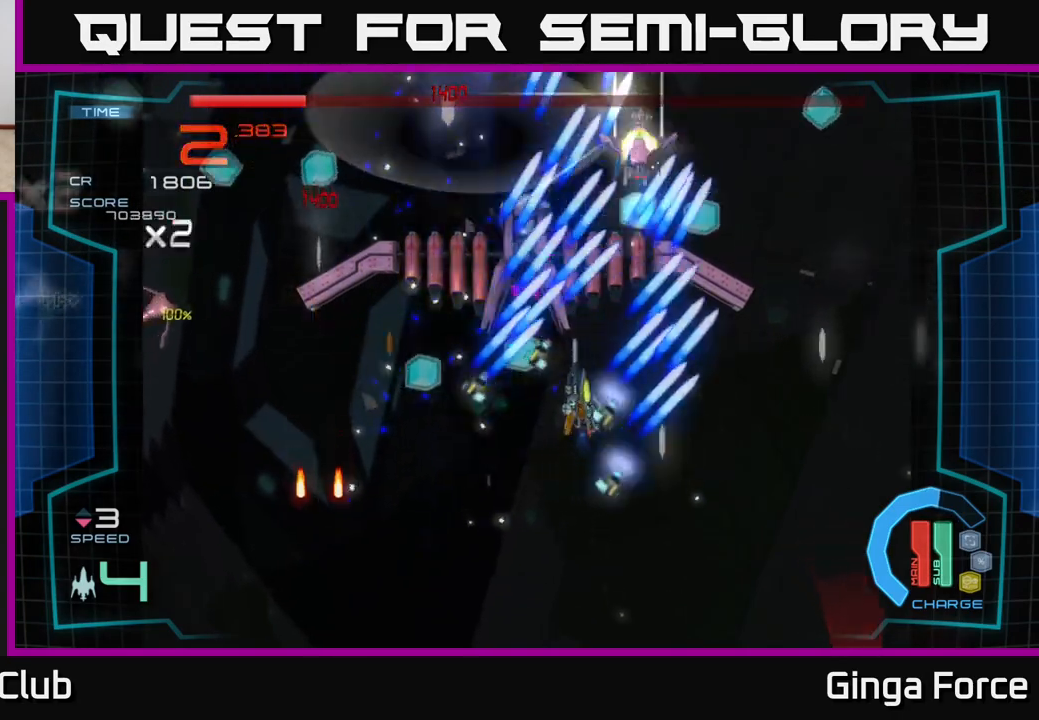
{"buttons": ["A"], "left_stick": "right", "events": [[67, "left_stick", "left"], [150, "X", "up"], [217, "left_stick", "up"], [267, "left_stick", "right"]]}
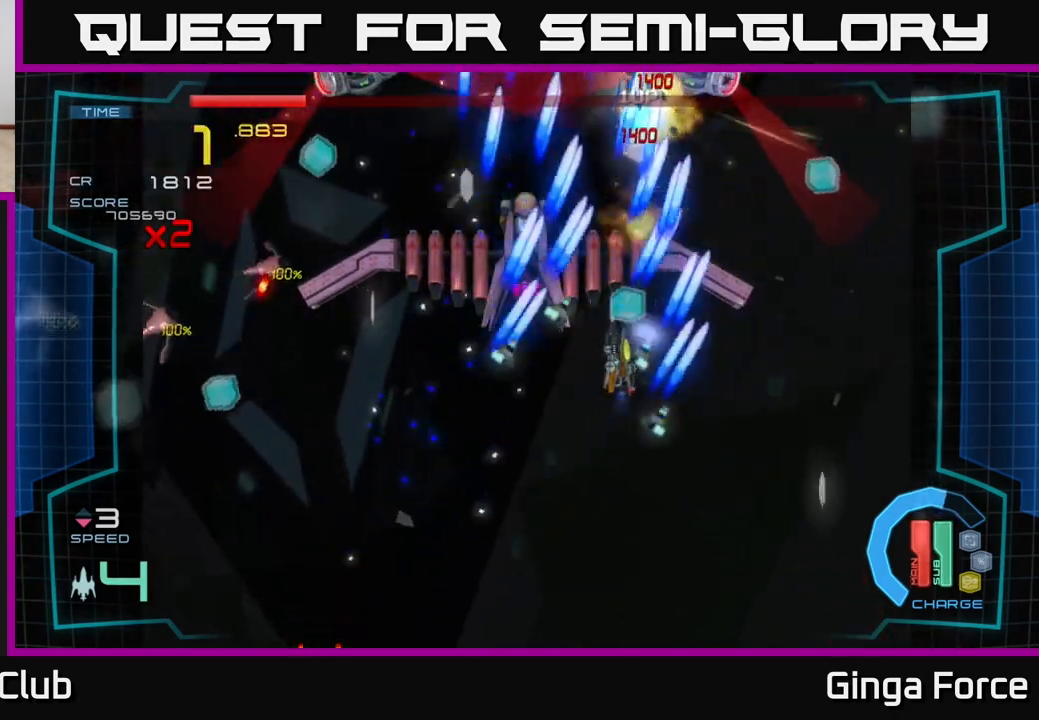
{"buttons": ["A", "R2"], "left_stick": "left", "events": [[133, "X", "down"], [217, "left_stick", "left"], [383, "R2", "down"], [500, "X", "up"]]}
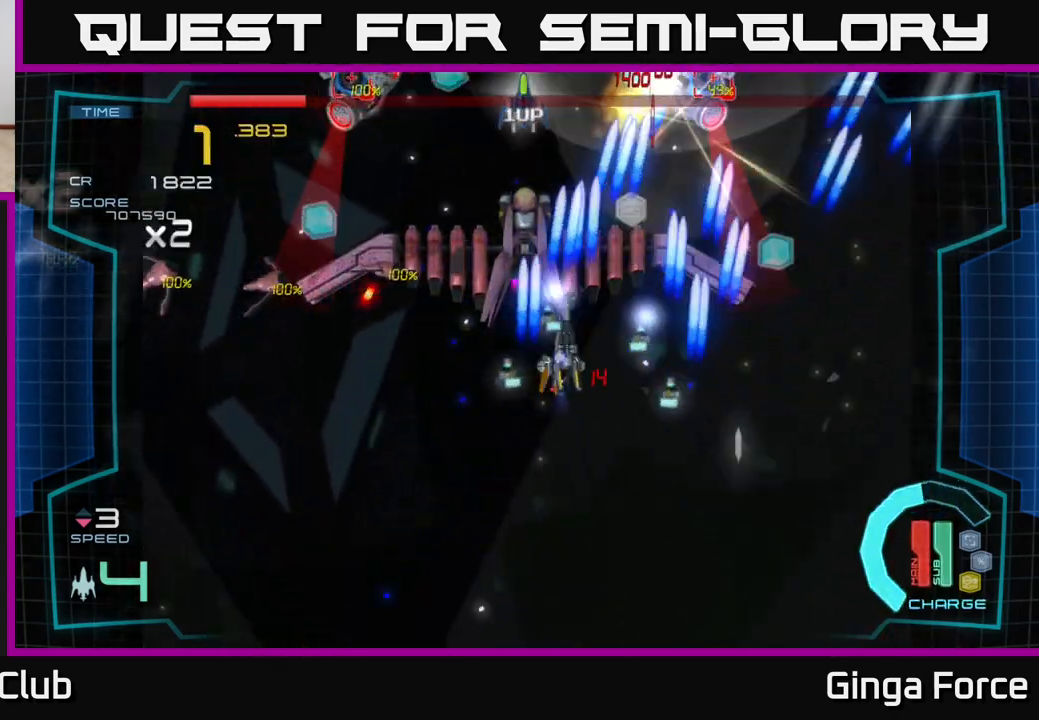
{"buttons": ["A", "R2"], "left_stick": "up-left", "events": [[33, "left_stick", "down-left"], [483, "left_stick", "up-left"]]}
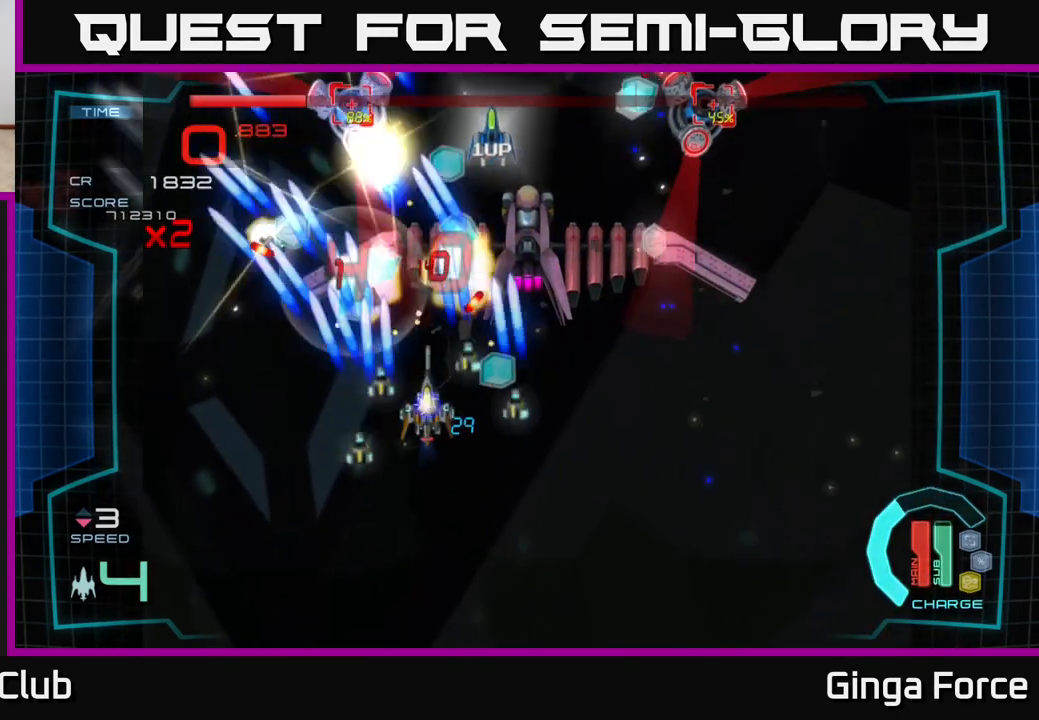
{"buttons": ["A"], "left_stick": "down", "events": [[317, "left_stick", "up"], [467, "R2", "up"], [500, "left_stick", "down"]]}
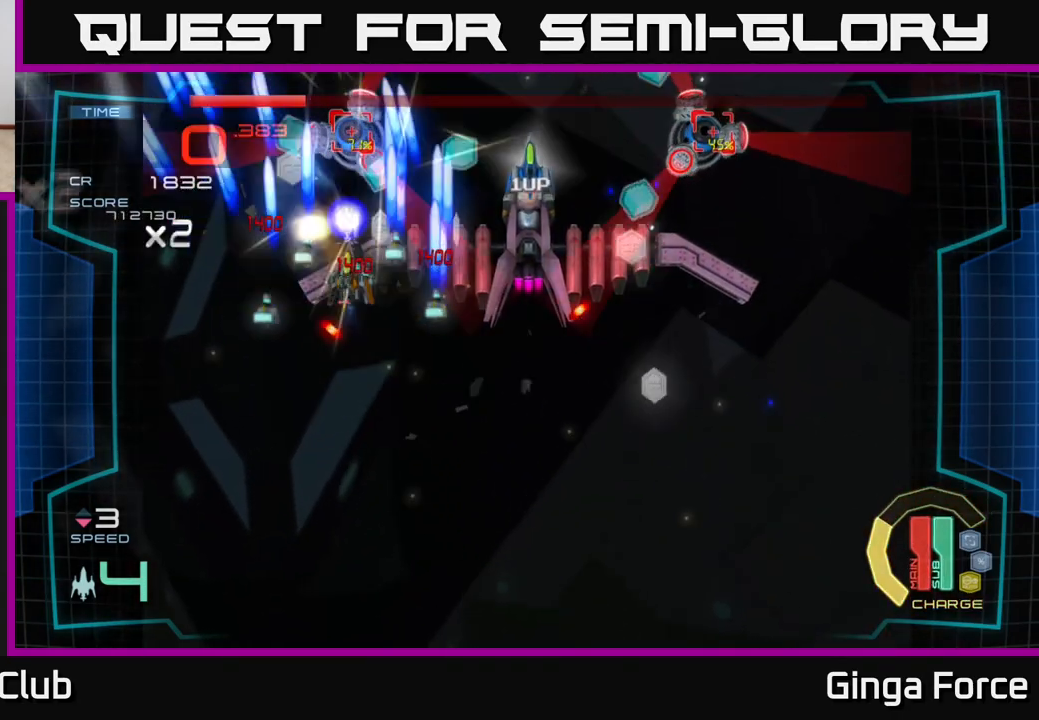
{"buttons": ["A", "X"], "left_stick": "down-right", "events": [[83, "X", "down"], [133, "left_stick", "down-right"]]}
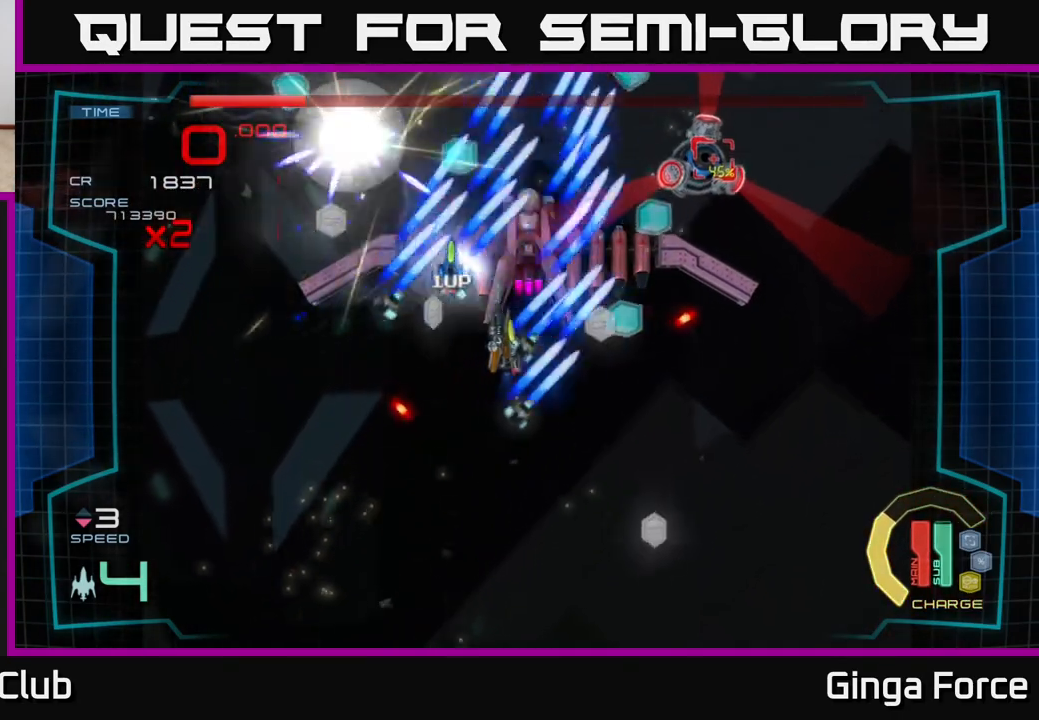
{"buttons": ["A", "X"], "left_stick": "right", "events": [[167, "left_stick", "left"], [383, "left_stick", "down"], [483, "left_stick", "right"]]}
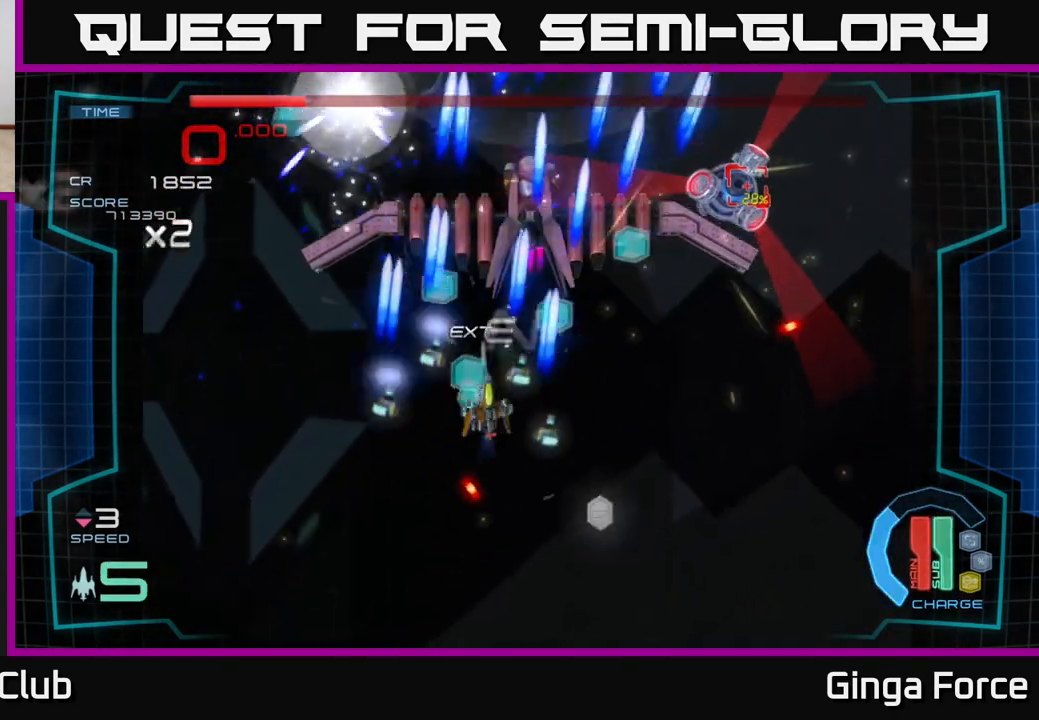
{"buttons": ["A", "R2"], "left_stick": "right", "events": [[83, "R2", "down"], [133, "X", "up"], [150, "left_stick", "down-right"], [333, "left_stick", "right"]]}
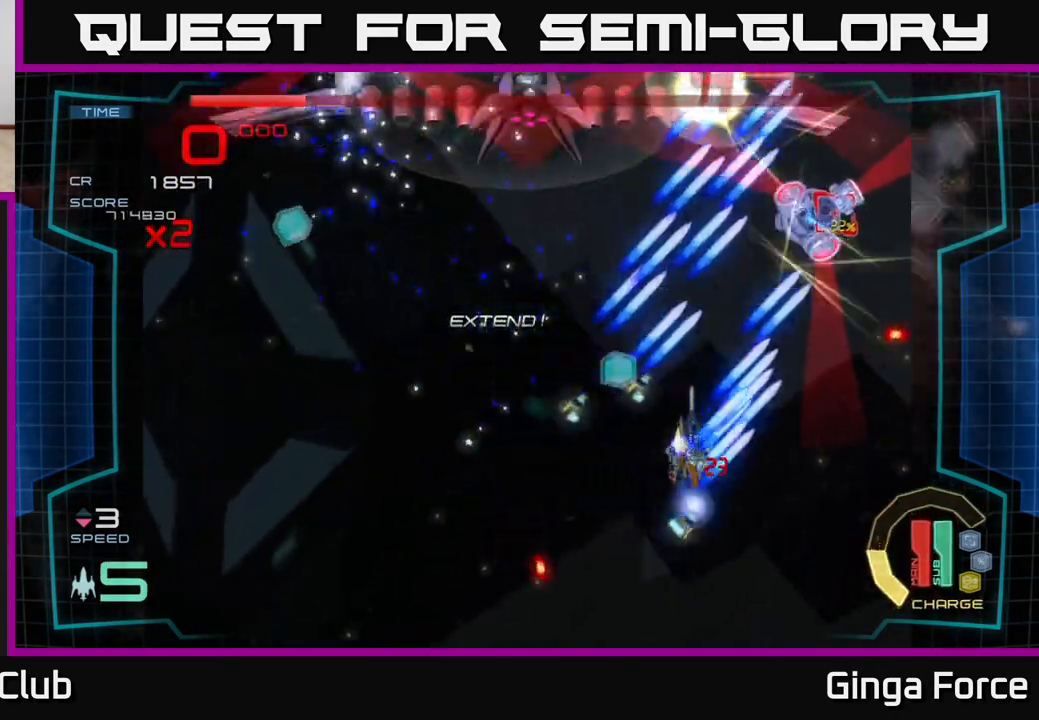
{"buttons": ["A", "X"], "left_stick": "right", "events": [[250, "left_stick", "up-right"], [433, "X", "down"], [450, "left_stick", "right"], [467, "R2", "up"]]}
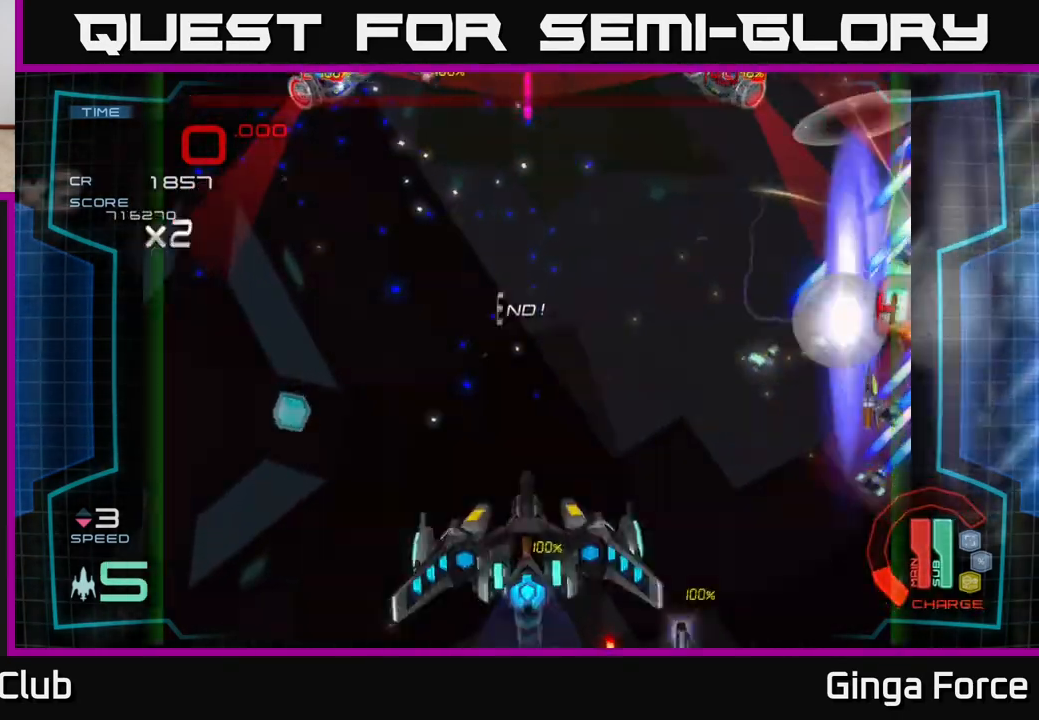
{"buttons": ["A"], "left_stick": "left", "events": [[50, "left_stick", "down-right"], [183, "X", "up"], [333, "left_stick", "down-left"], [483, "left_stick", "left"]]}
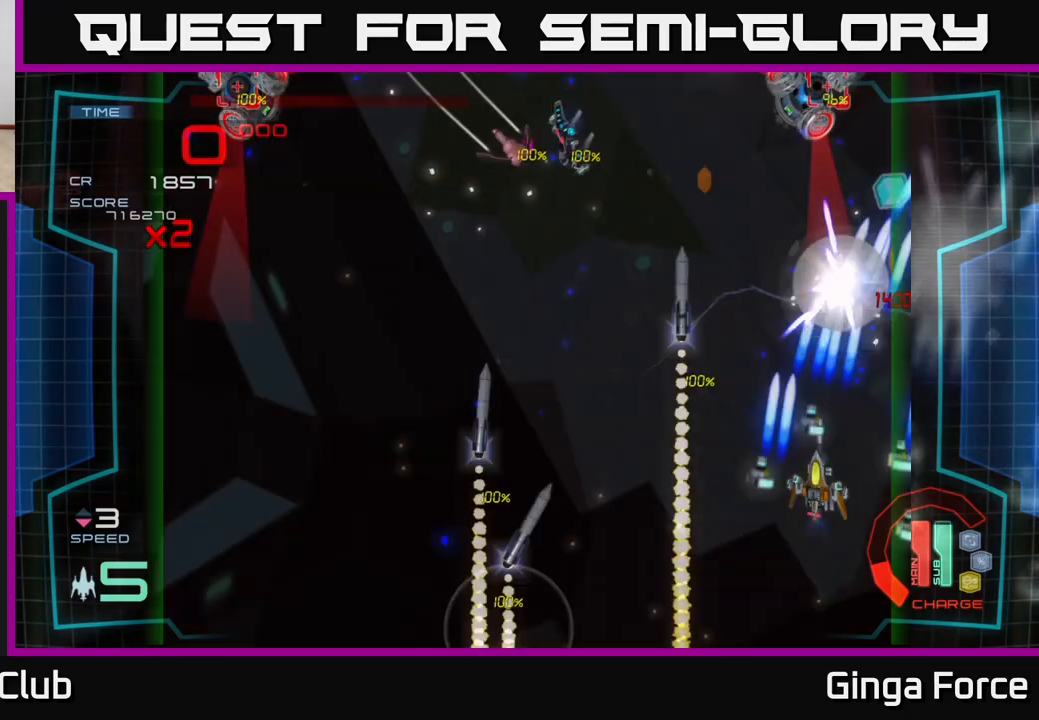
{"buttons": ["A", "R2"], "left_stick": "left", "events": [[267, "R2", "down"]]}
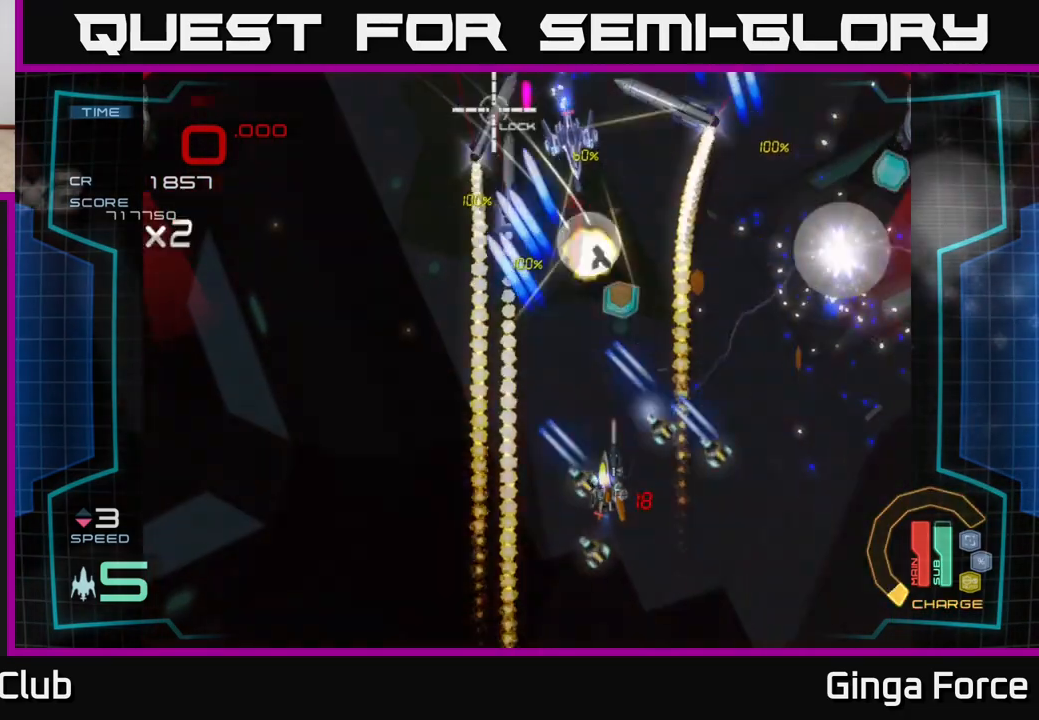
{"buttons": ["A", "X"], "left_stick": "down-left", "events": [[33, "left_stick", "up-left"], [200, "R2", "up"], [217, "left_stick", "up-right"], [250, "X", "down"], [333, "left_stick", "down"], [483, "left_stick", "down-left"]]}
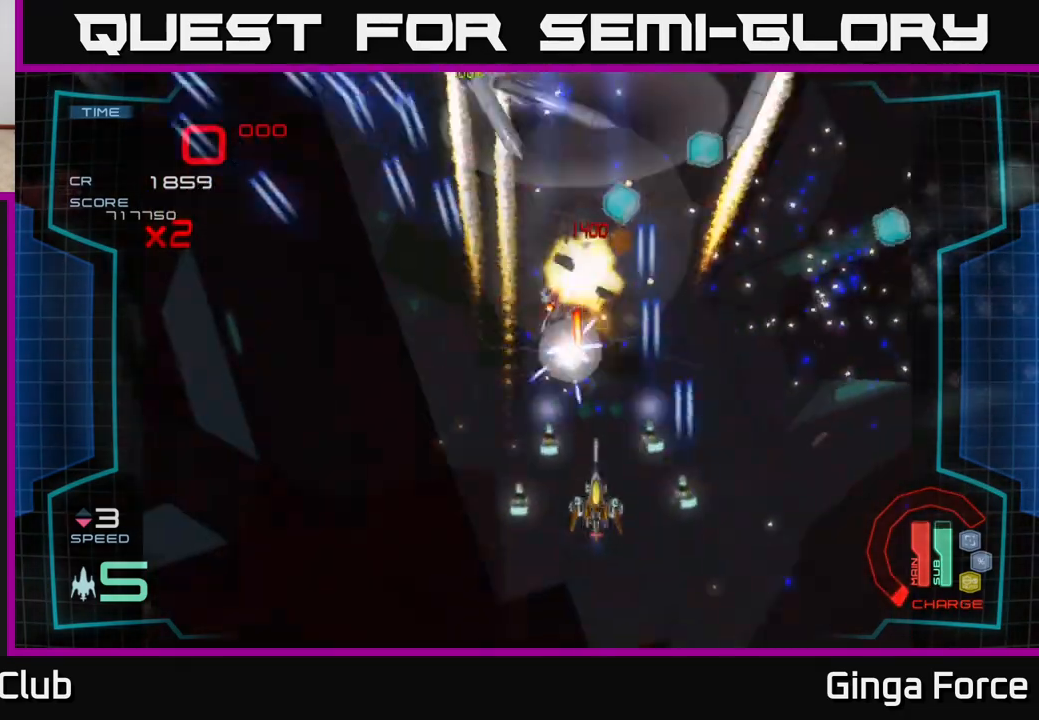
{"buttons": ["A", "X"], "left_stick": "down", "events": [[217, "left_stick", "right"], [500, "left_stick", "down"]]}
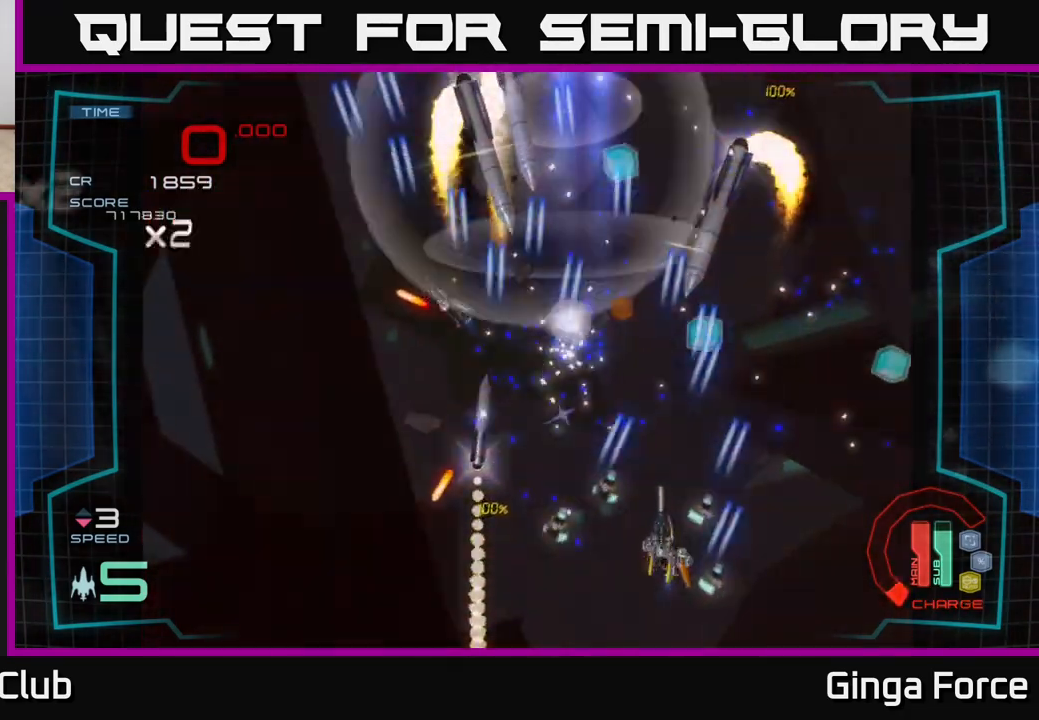
{"buttons": ["A", "X"], "left_stick": "up-left", "events": [[33, "left_stick", "down-left"], [500, "left_stick", "up-left"]]}
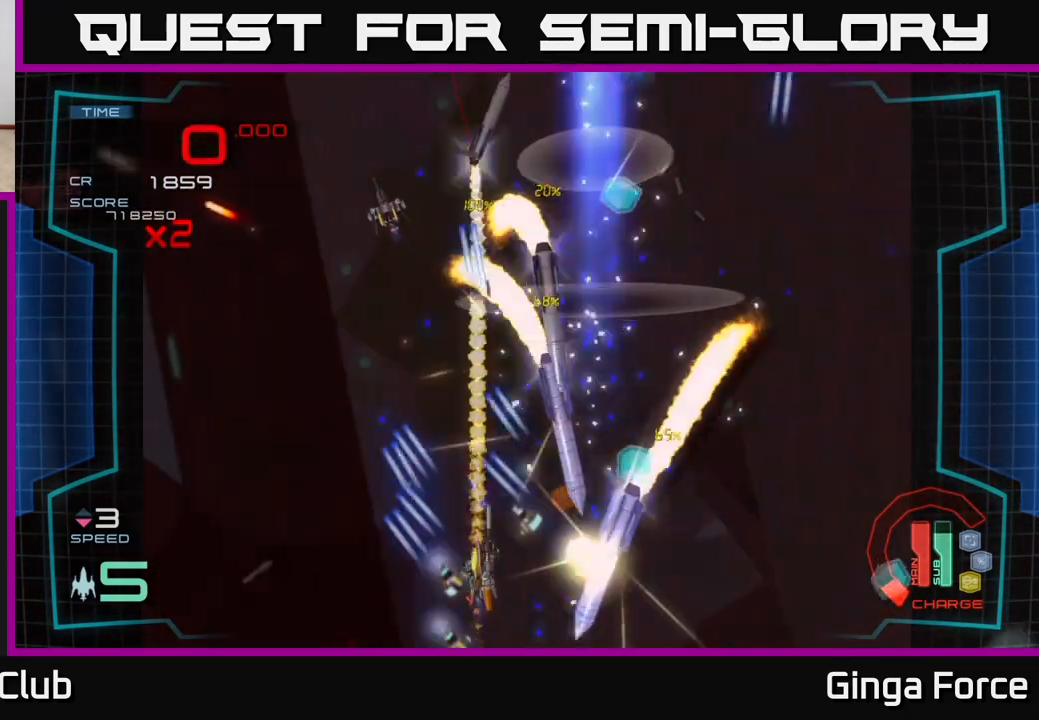
{"buttons": ["A", "X"], "left_stick": "right", "events": [[400, "left_stick", "up-right"], [467, "left_stick", "right"]]}
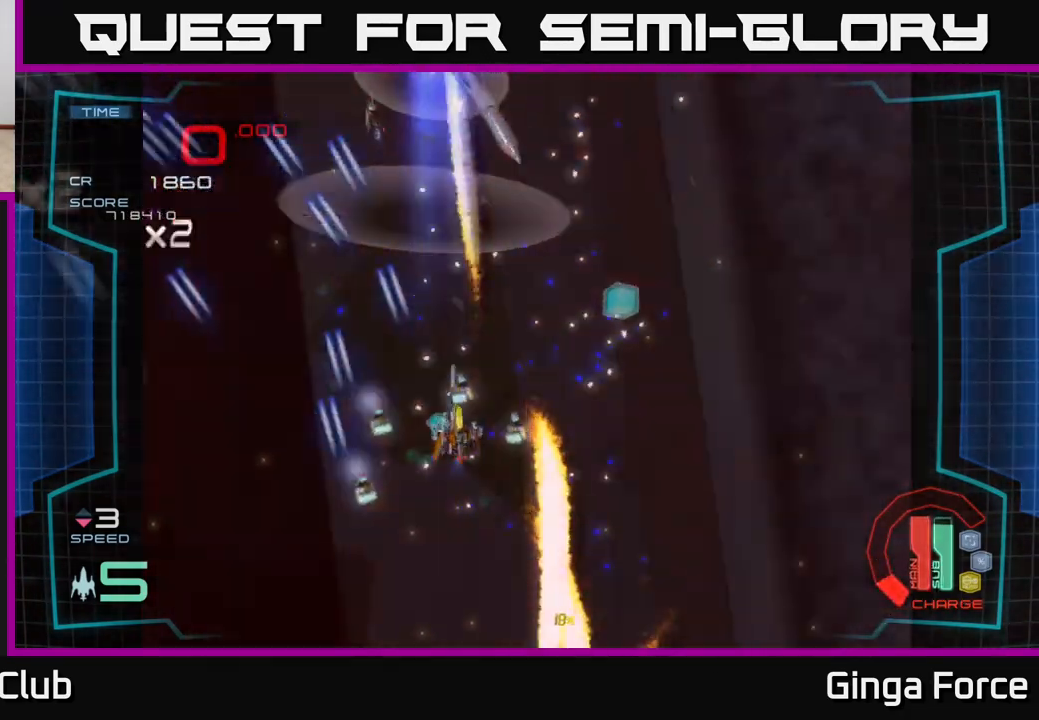
{"buttons": ["A"], "left_stick": "left", "events": [[250, "left_stick", "up-right"], [383, "left_stick", "up-left"], [433, "left_stick", "left"], [450, "X", "up"]]}
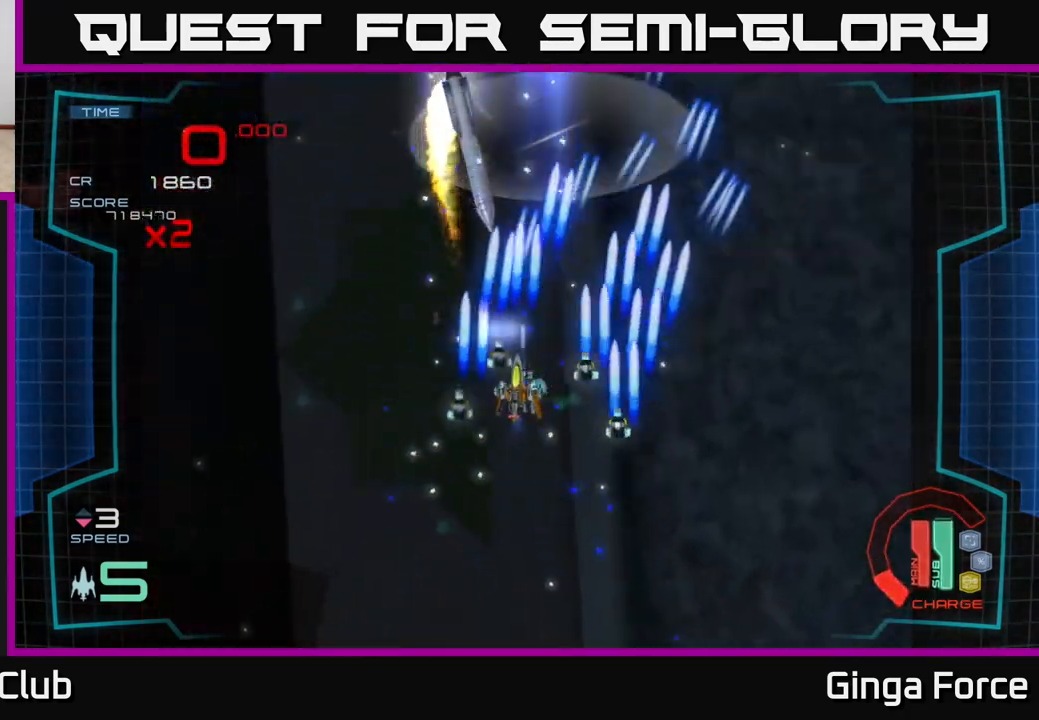
{"buttons": ["A"], "left_stick": "down", "events": [[33, "left_stick", "up-left"], [183, "left_stick", "down-left"], [350, "left_stick", "down-right"], [417, "left_stick", "down"]]}
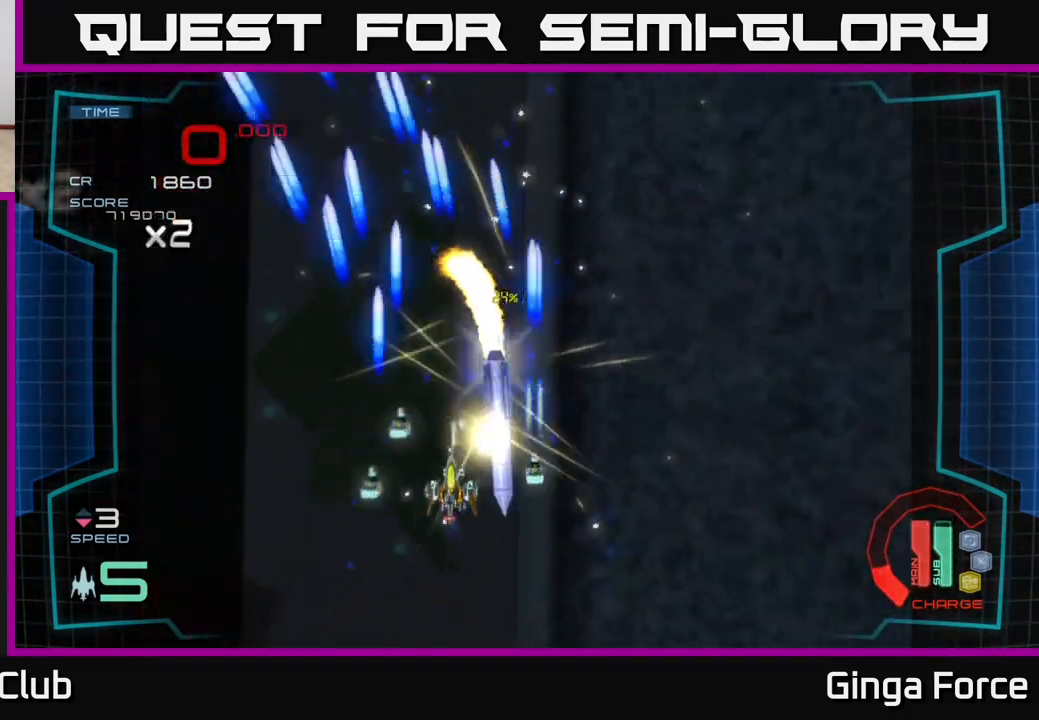
{"buttons": ["A"], "left_stick": "down-right", "events": [[67, "left_stick", "down-left"], [250, "left_stick", "down"], [383, "left_stick", "down-right"]]}
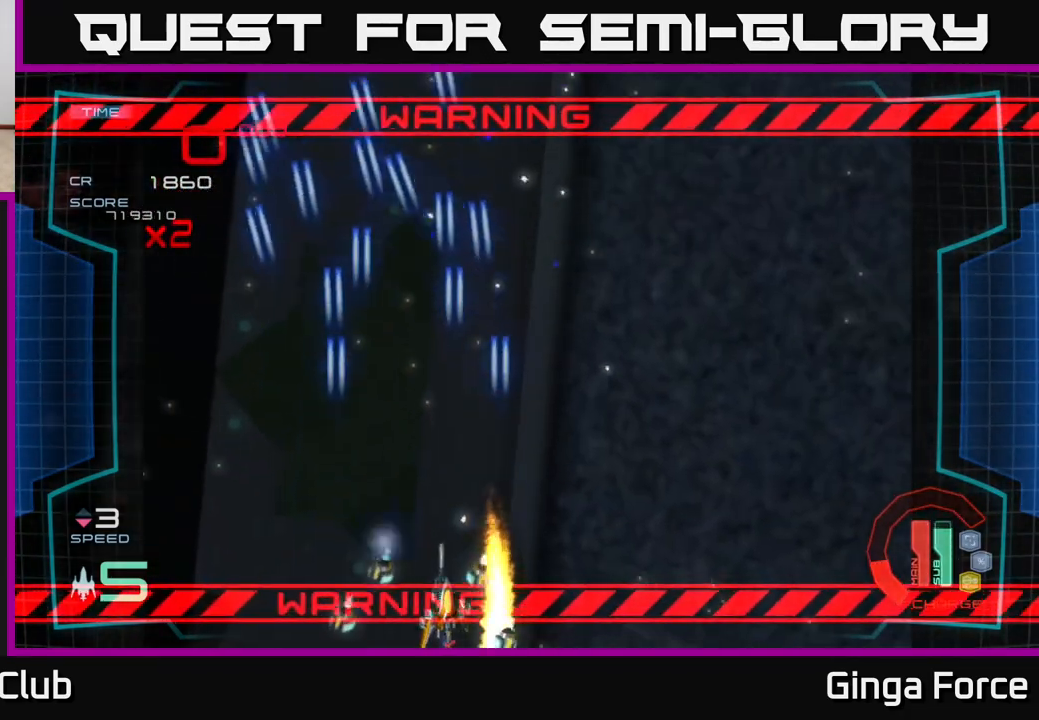
{"buttons": [], "left_stick": "center", "events": [[83, "A", "up"], [100, "left_stick", "up-right"], [183, "left_stick", "up"], [383, "left_stick", "center"]]}
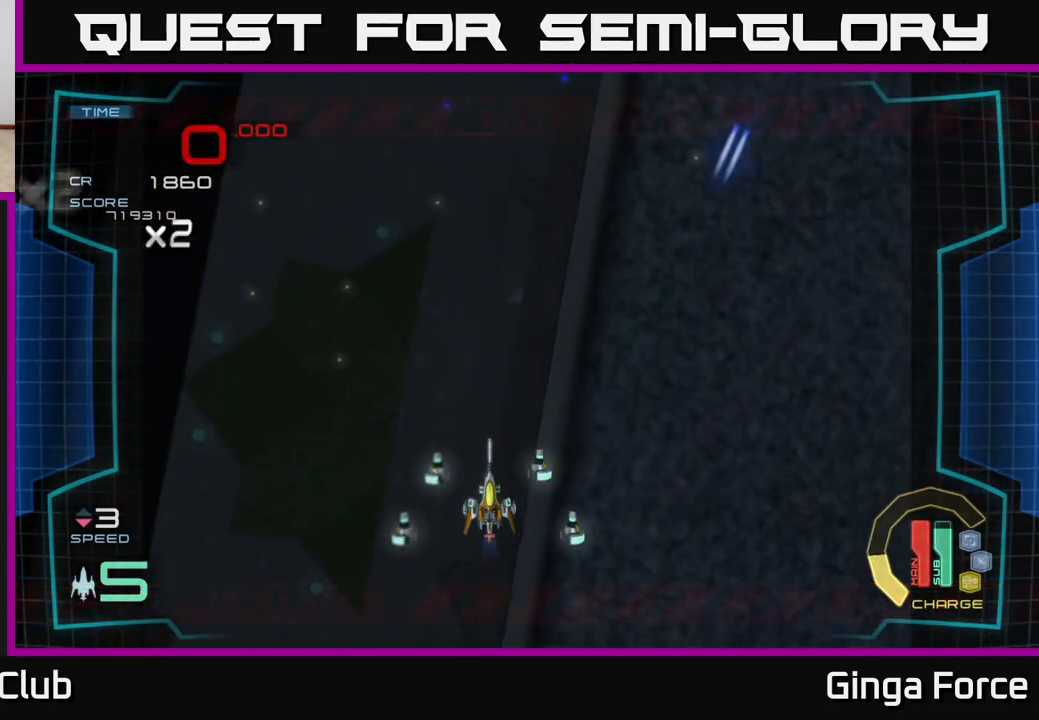
{"buttons": ["A"], "left_stick": "center", "events": [[367, "A", "down"]]}
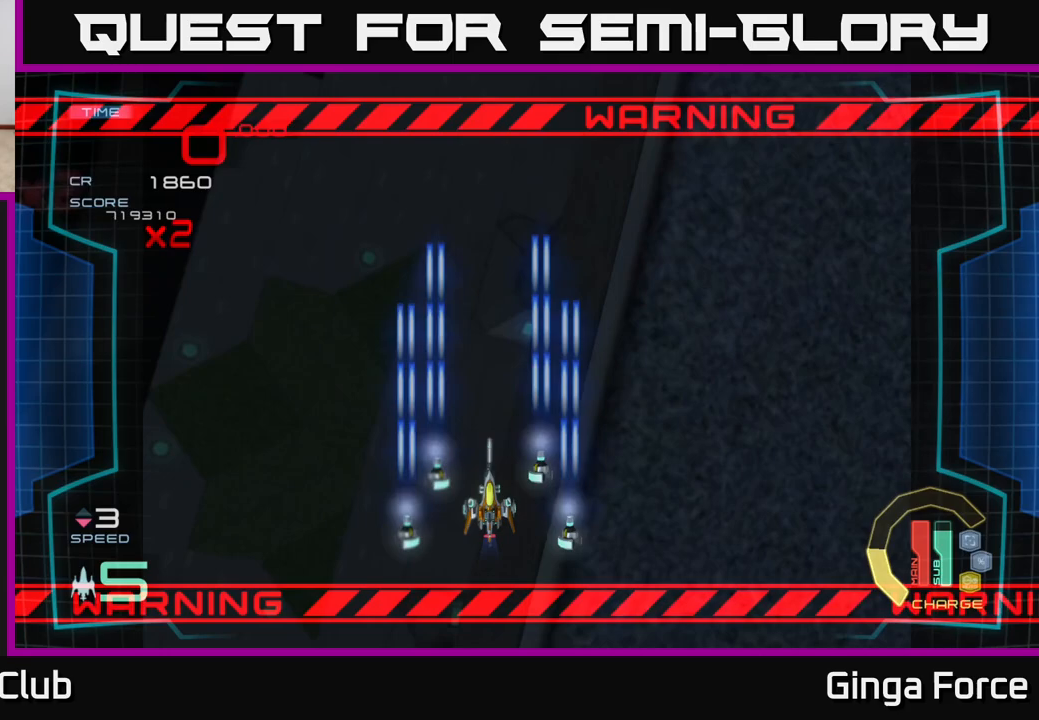
{"buttons": ["A"], "left_stick": "down-right", "events": [[333, "left_stick", "down-right"]]}
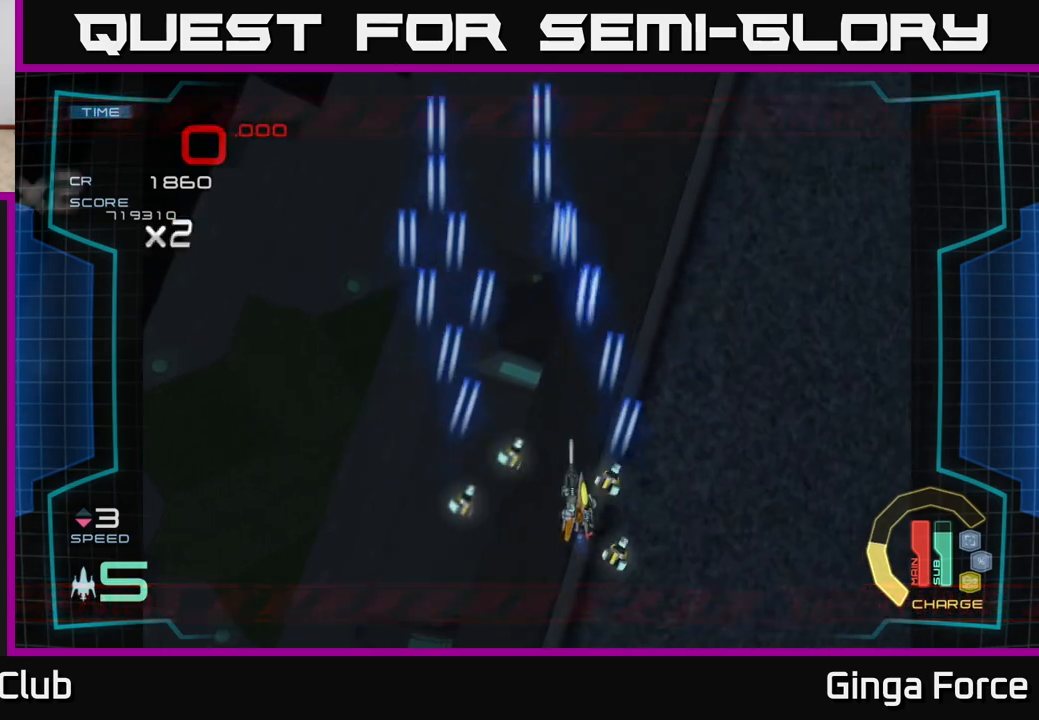
{"buttons": ["A"], "left_stick": "left", "events": [[283, "left_stick", "left"]]}
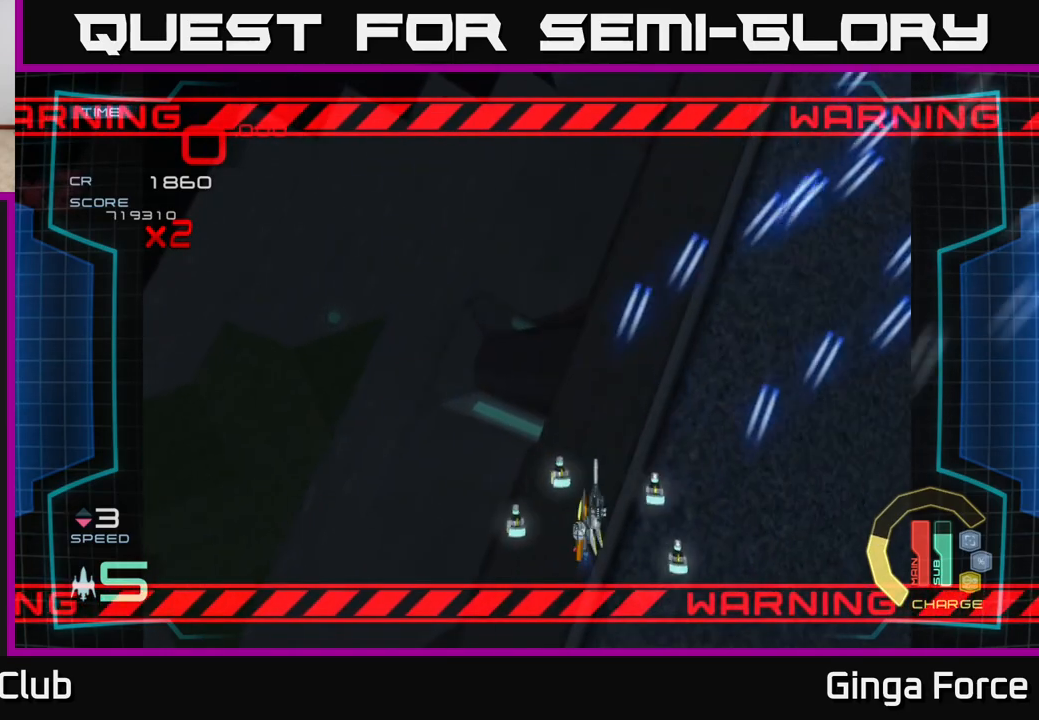
{"buttons": [], "left_stick": "center", "events": [[17, "left_stick", "center"], [117, "A", "up"]]}
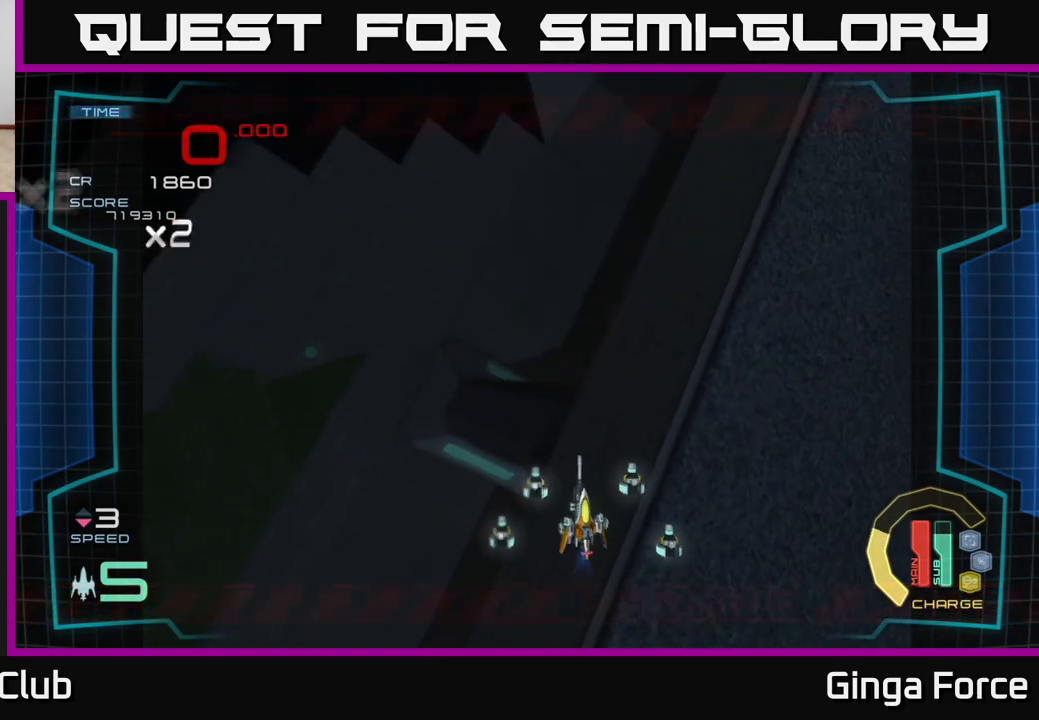
{"buttons": [], "left_stick": "center", "events": []}
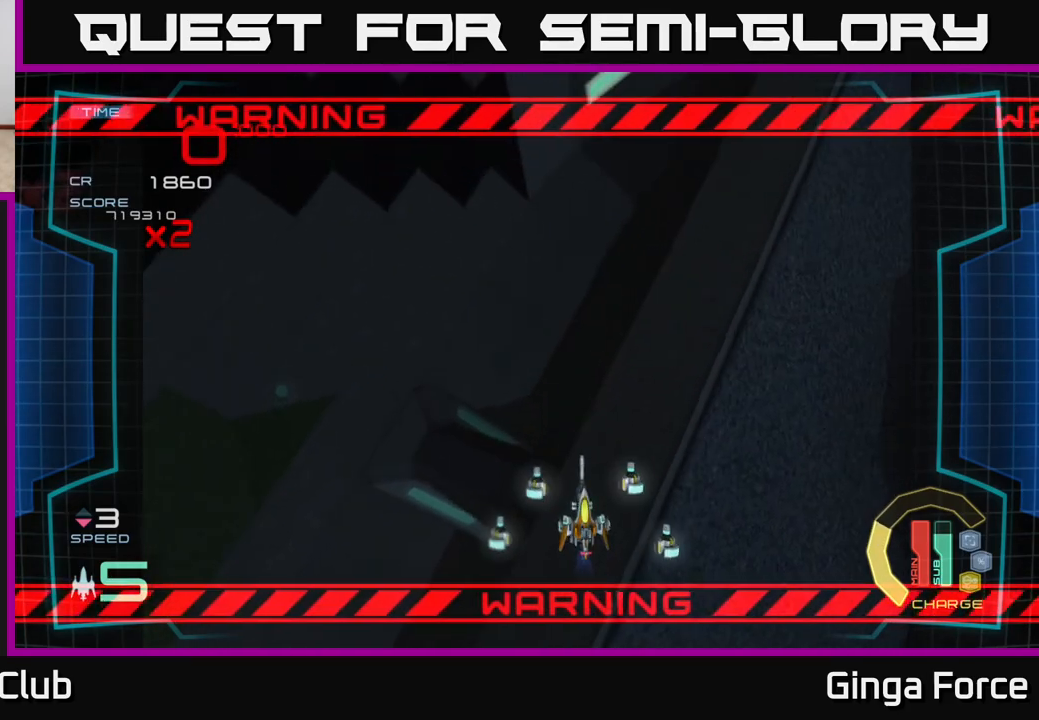
{"buttons": ["A"], "left_stick": "center", "events": [[150, "A", "down"]]}
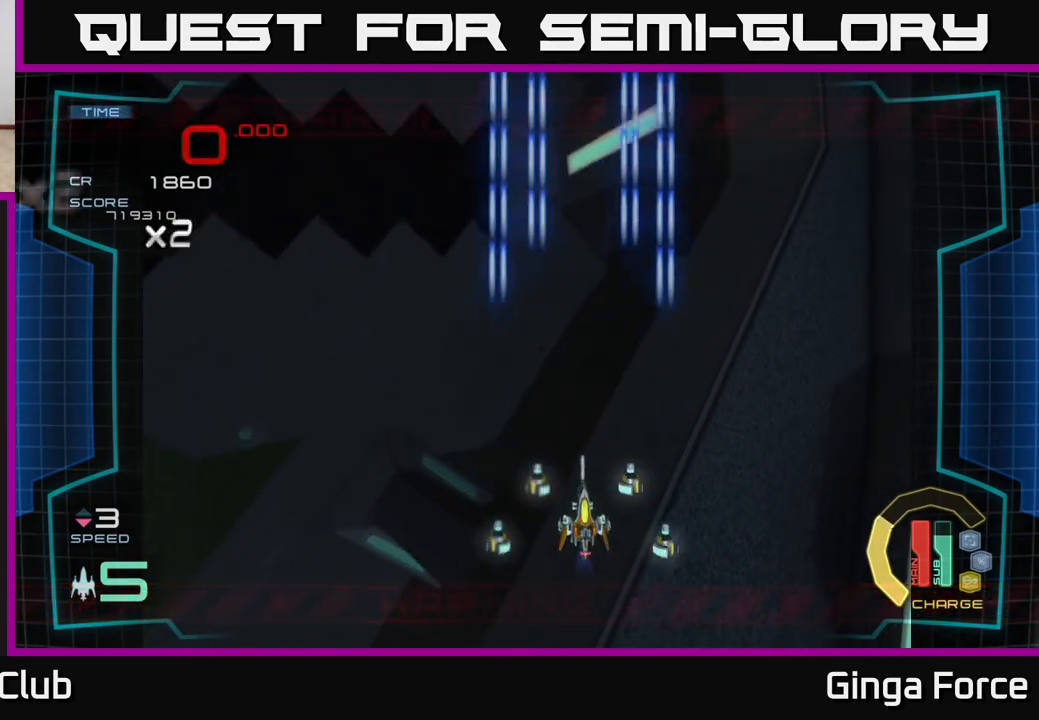
{"buttons": ["A"], "left_stick": "center", "events": []}
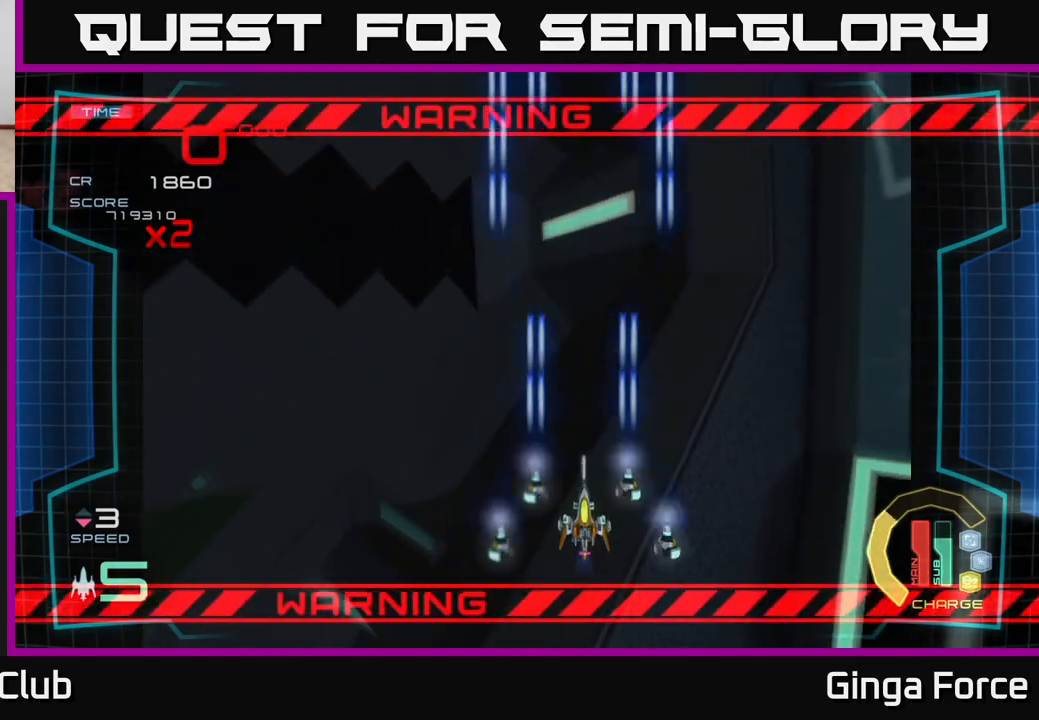
{"buttons": ["A", "X"], "left_stick": "center", "events": [[250, "left_stick", "up-left"], [300, "X", "down"], [450, "left_stick", "center"]]}
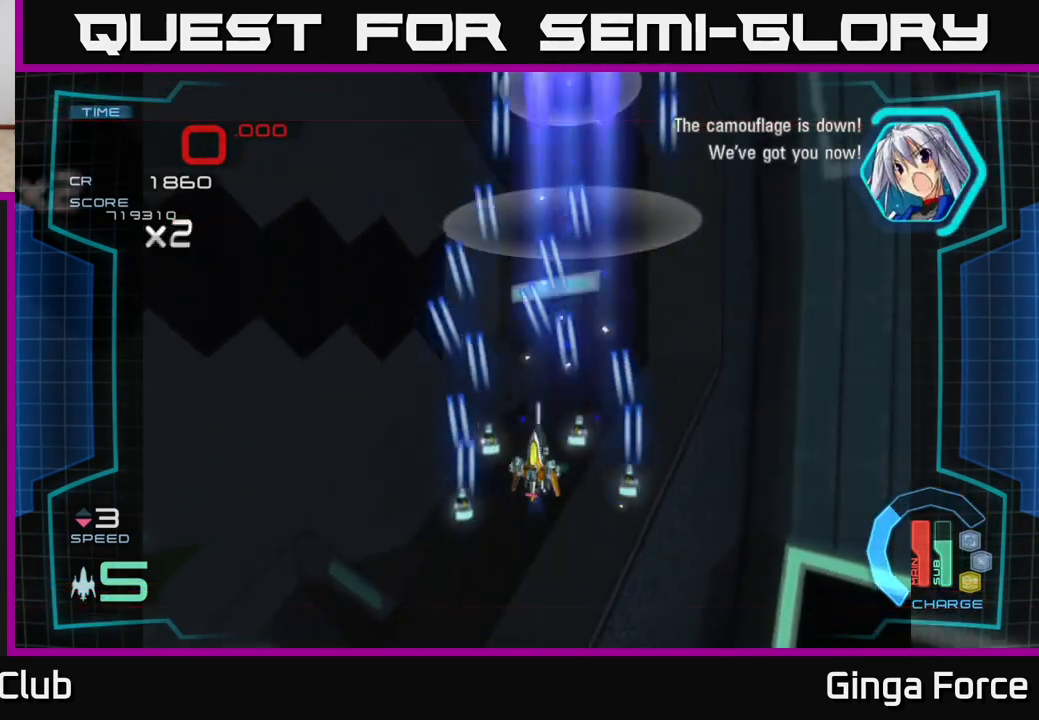
{"buttons": ["A"], "left_stick": "center", "events": [[383, "X", "up"]]}
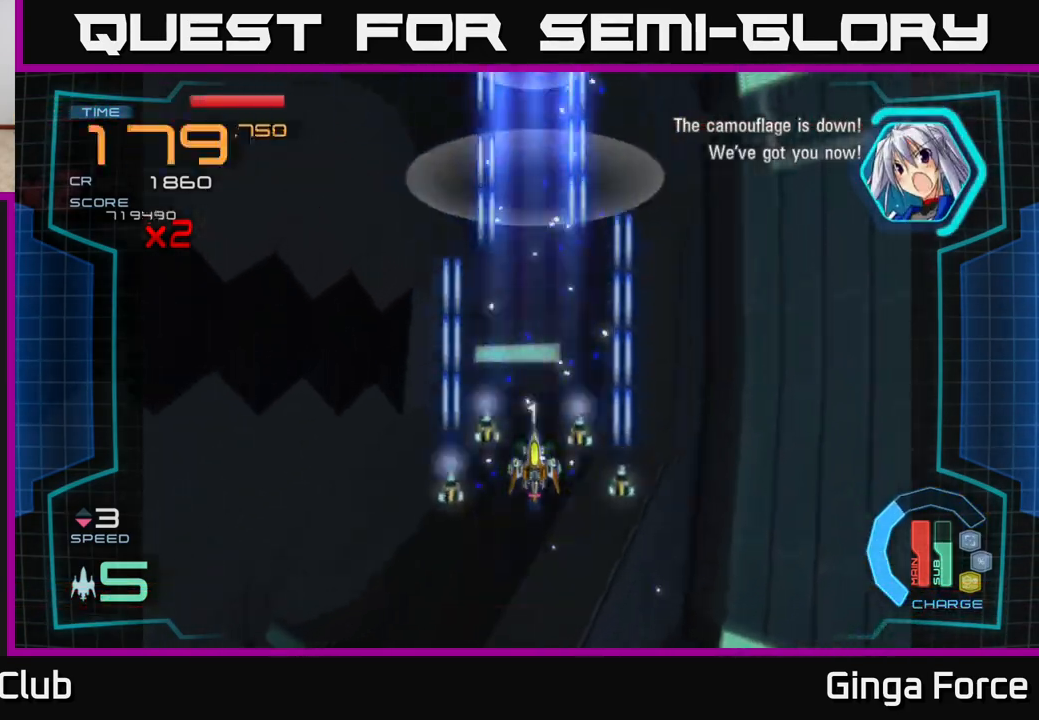
{"buttons": [], "left_stick": "center", "events": [[250, "A", "up"]]}